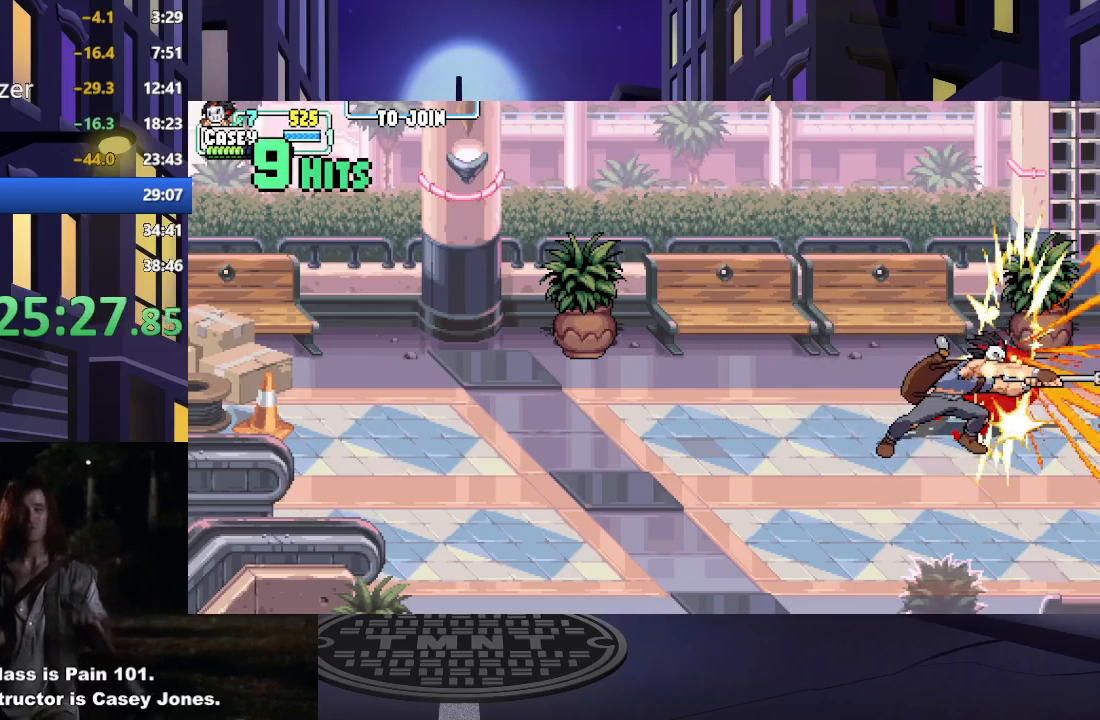
Gameplay with a controller (Xbox layout); each line is a JSON object with the inputs held at the frame after it. "events" lists button and stick changes between this image and that frame as [ms after this image, input, new state], when the widget could be followed in between. Not read: L3 R3 left_stick right_stick.
{"buttons": ["DPAD_DOWN", "DPAD_RIGHT"], "events": [[200, "DPAD_DOWN", "down"], [200, "DPAD_RIGHT", "down"]]}
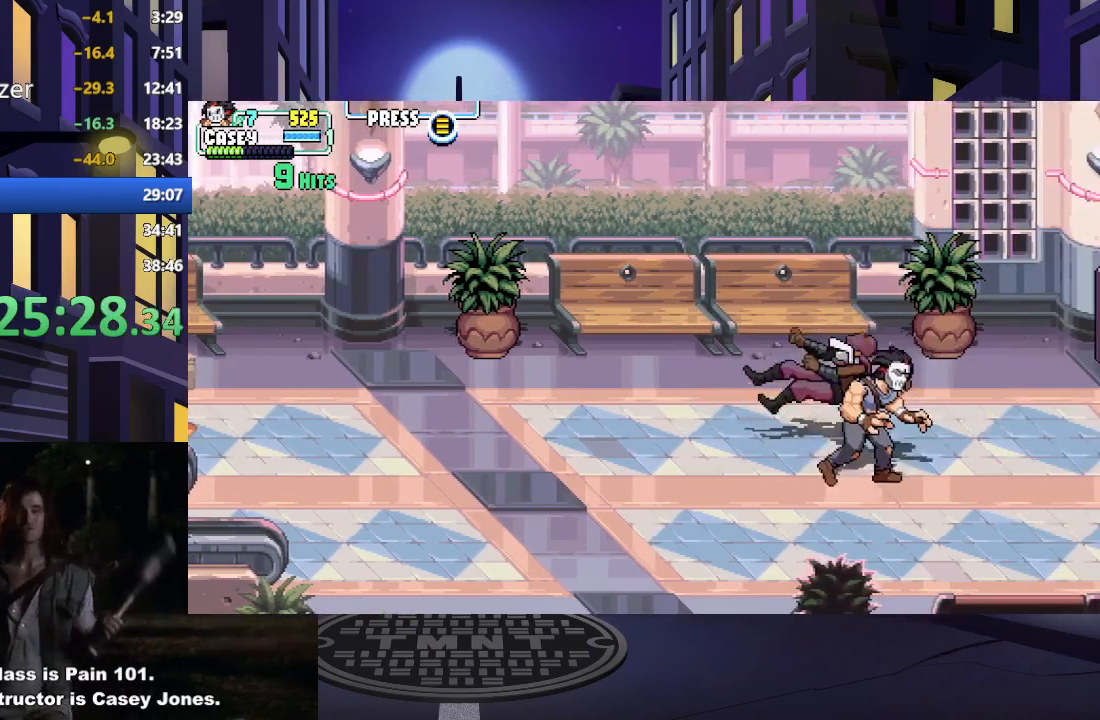
{"buttons": ["DPAD_RIGHT"], "events": [[83, "DPAD_DOWN", "up"], [83, "DPAD_RIGHT", "up"], [184, "DPAD_RIGHT", "down"], [234, "DPAD_RIGHT", "up"], [317, "DPAD_RIGHT", "down"]]}
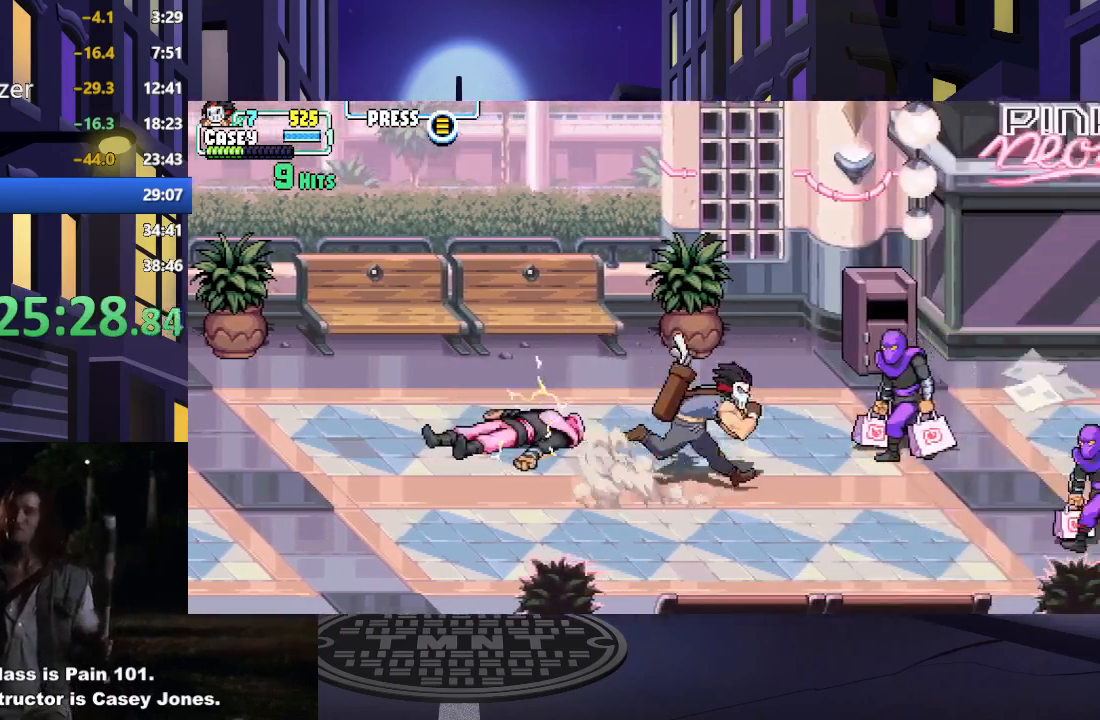
{"buttons": [], "events": [[300, "X", "down"], [367, "DPAD_RIGHT", "up"], [450, "X", "up"]]}
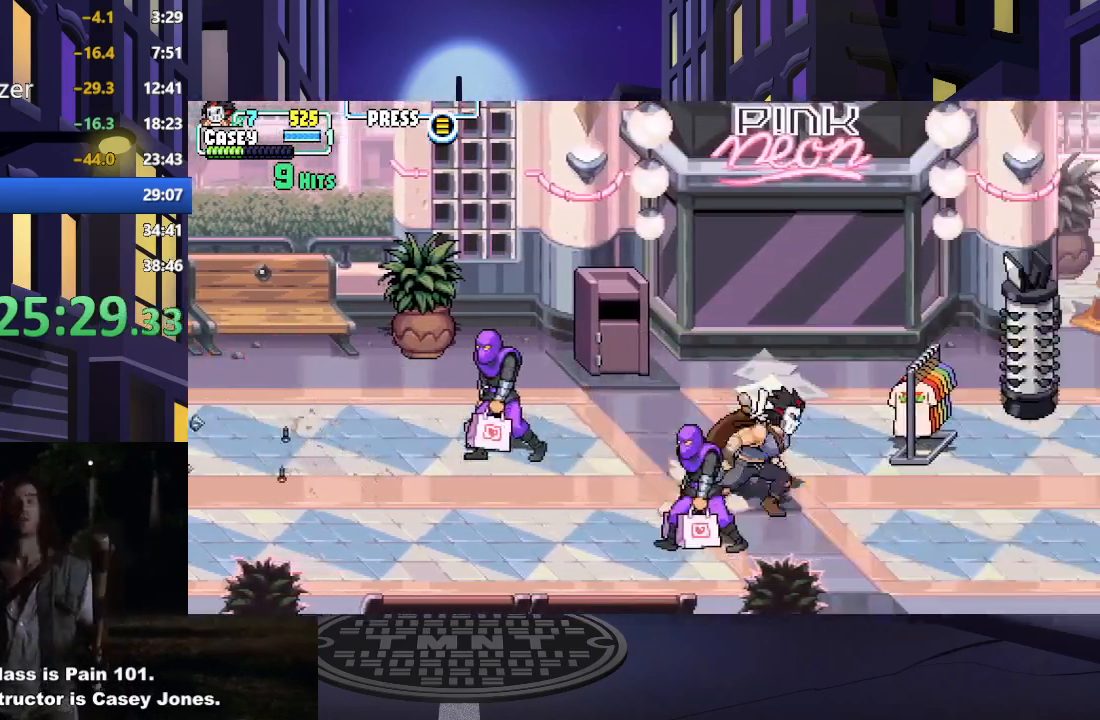
{"buttons": ["DPAD_RIGHT"], "events": [[300, "DPAD_RIGHT", "down"], [400, "DPAD_RIGHT", "up"], [501, "DPAD_RIGHT", "down"]]}
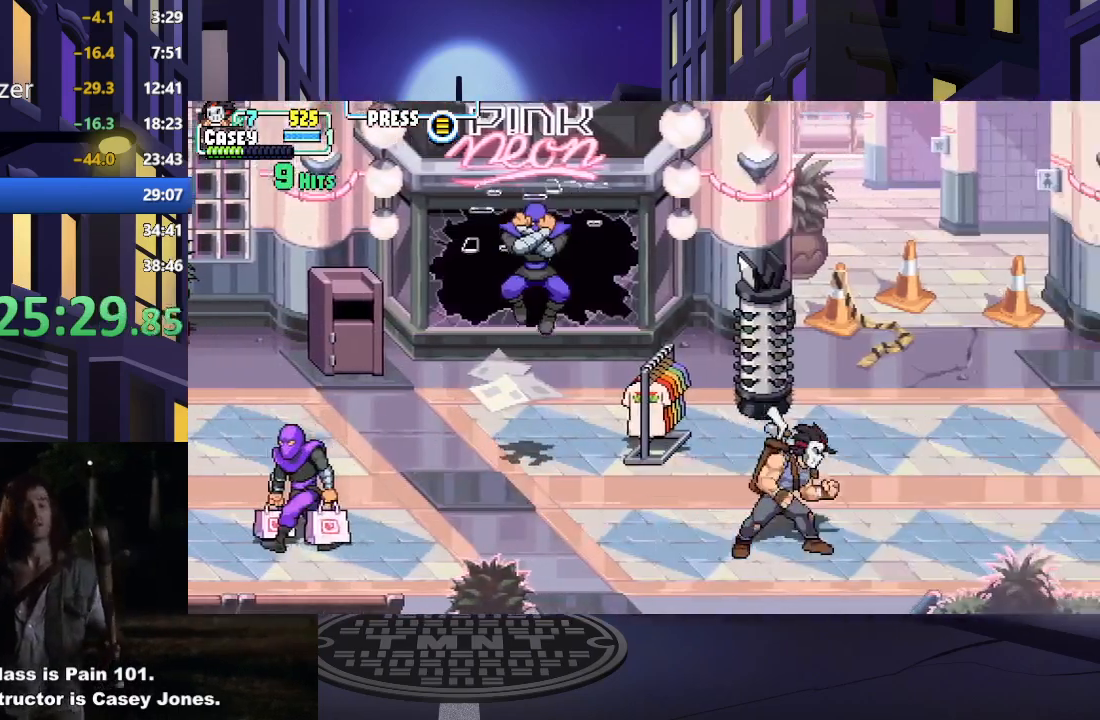
{"buttons": ["DPAD_LEFT"], "events": [[417, "DPAD_RIGHT", "up"], [467, "DPAD_LEFT", "down"]]}
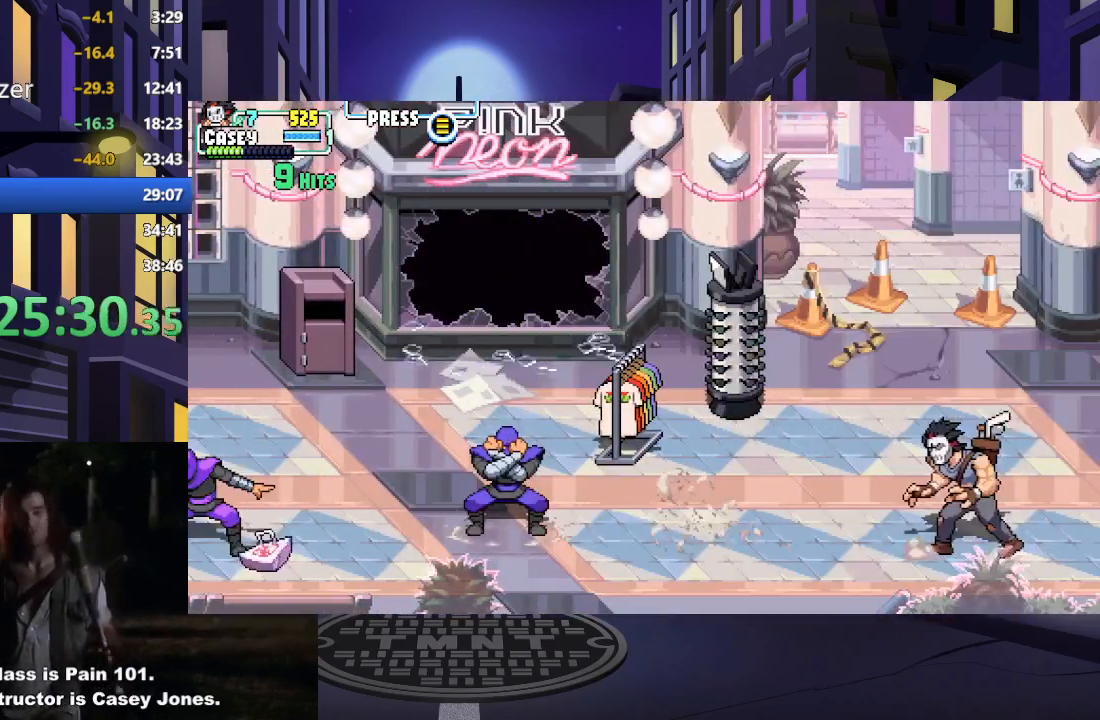
{"buttons": ["DPAD_LEFT"], "events": [[33, "DPAD_LEFT", "up"], [167, "DPAD_LEFT", "down"], [250, "DPAD_LEFT", "up"], [317, "DPAD_LEFT", "down"]]}
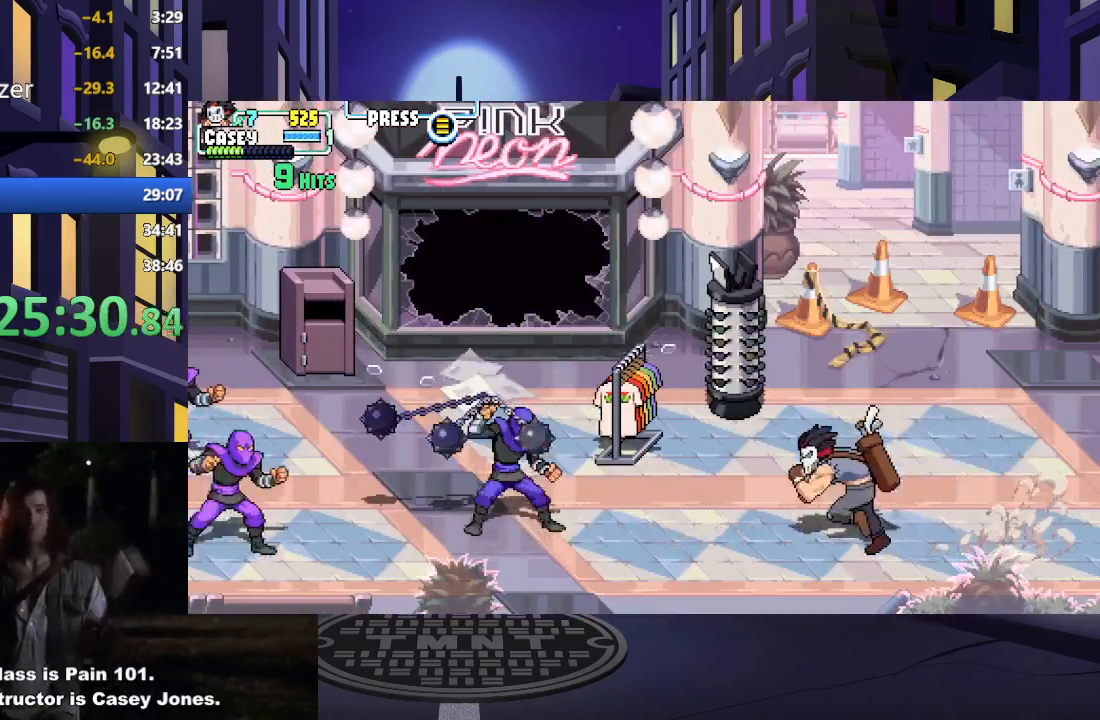
{"buttons": ["X"], "events": [[100, "X", "down"], [200, "DPAD_LEFT", "up"], [216, "X", "up"], [283, "X", "down"], [383, "X", "up"], [450, "X", "down"]]}
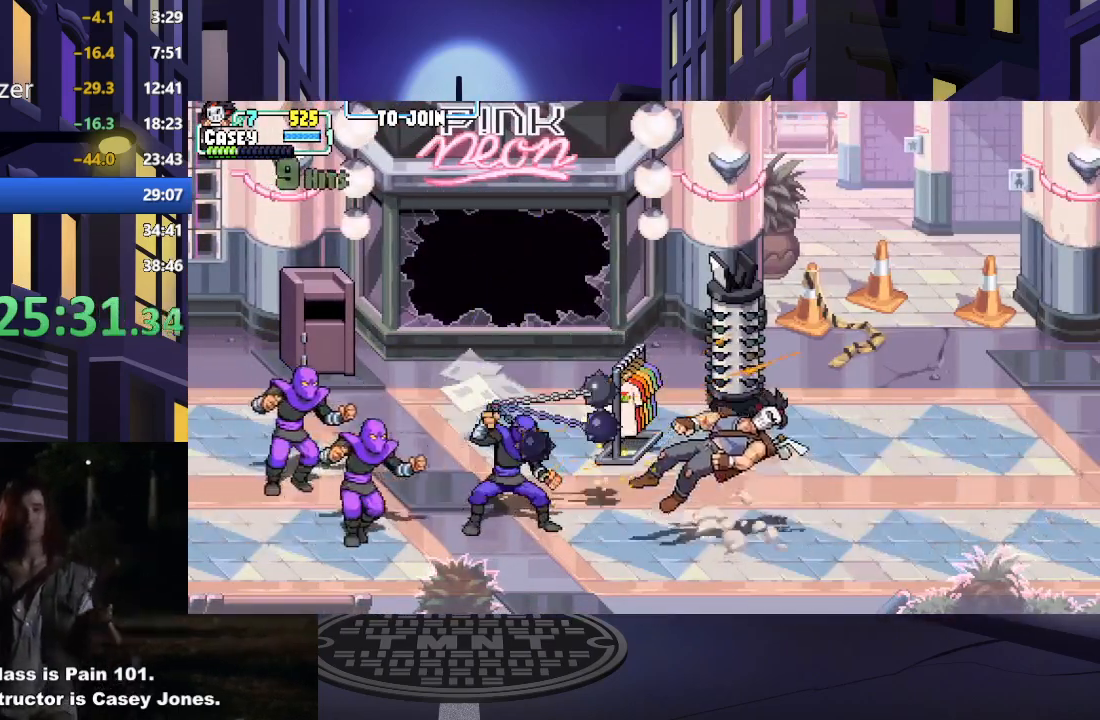
{"buttons": ["DPAD_LEFT"], "events": [[33, "X", "up"], [234, "DPAD_LEFT", "down"], [334, "B", "down"], [501, "B", "up"]]}
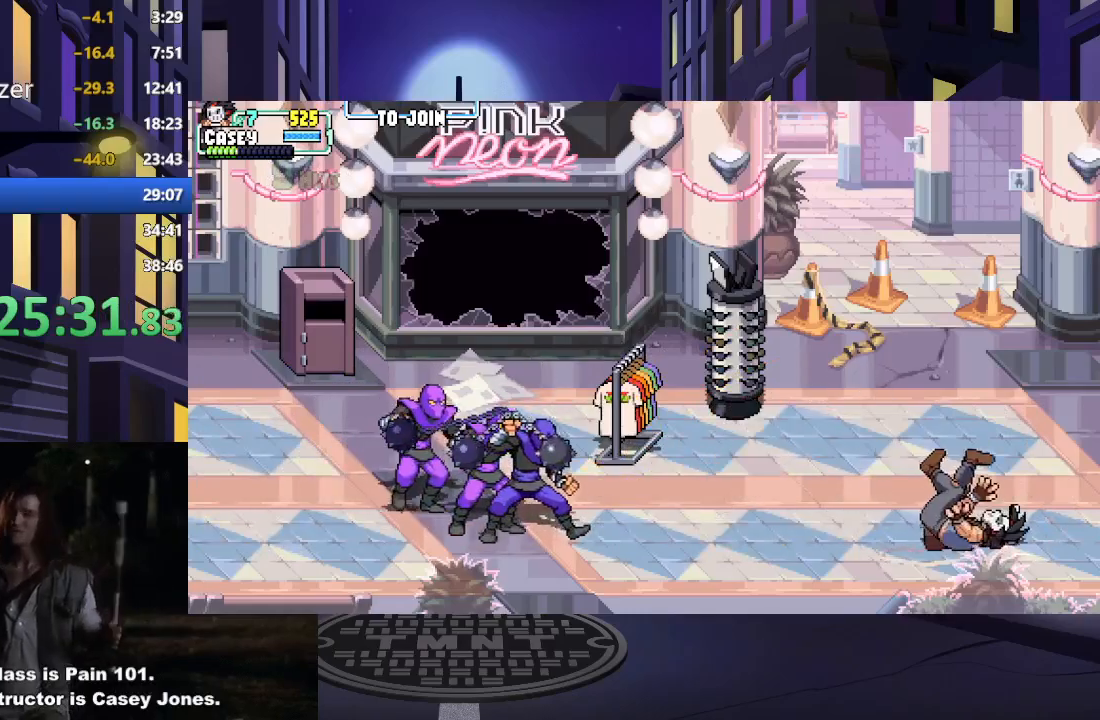
{"buttons": ["B", "DPAD_LEFT"], "events": [[150, "B", "down"], [233, "DPAD_LEFT", "up"], [266, "B", "up"], [300, "DPAD_LEFT", "down"], [400, "B", "down"]]}
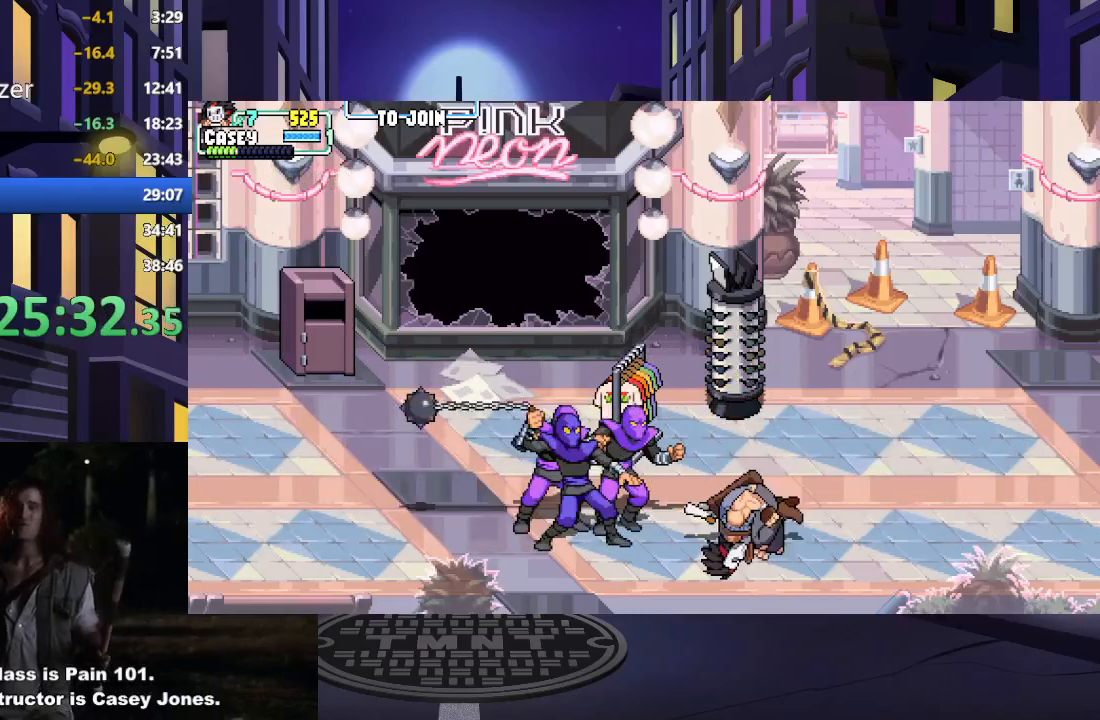
{"buttons": ["X"], "events": [[17, "B", "up"], [134, "X", "down"], [234, "X", "up"], [317, "X", "down"], [400, "X", "up"], [467, "X", "down"], [484, "DPAD_LEFT", "up"]]}
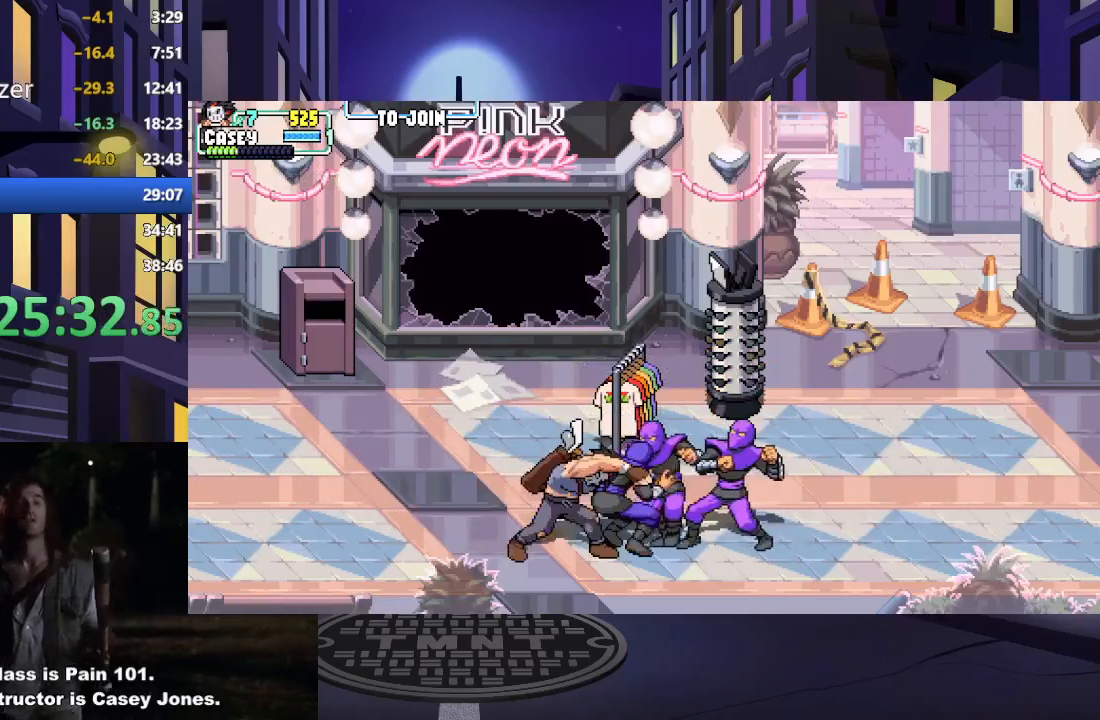
{"buttons": ["DPAD_RIGHT"], "events": [[83, "X", "up"], [150, "X", "down"], [250, "X", "up"], [300, "DPAD_RIGHT", "down"]]}
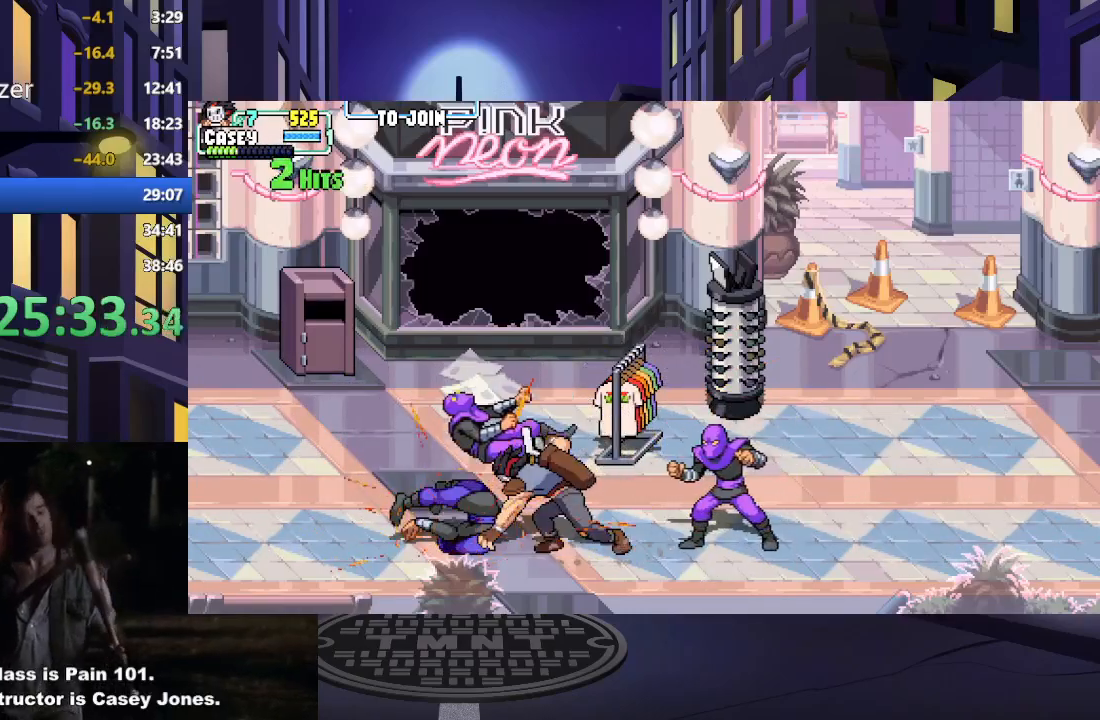
{"buttons": [], "events": [[250, "Y", "down"], [367, "Y", "up"], [484, "DPAD_RIGHT", "up"]]}
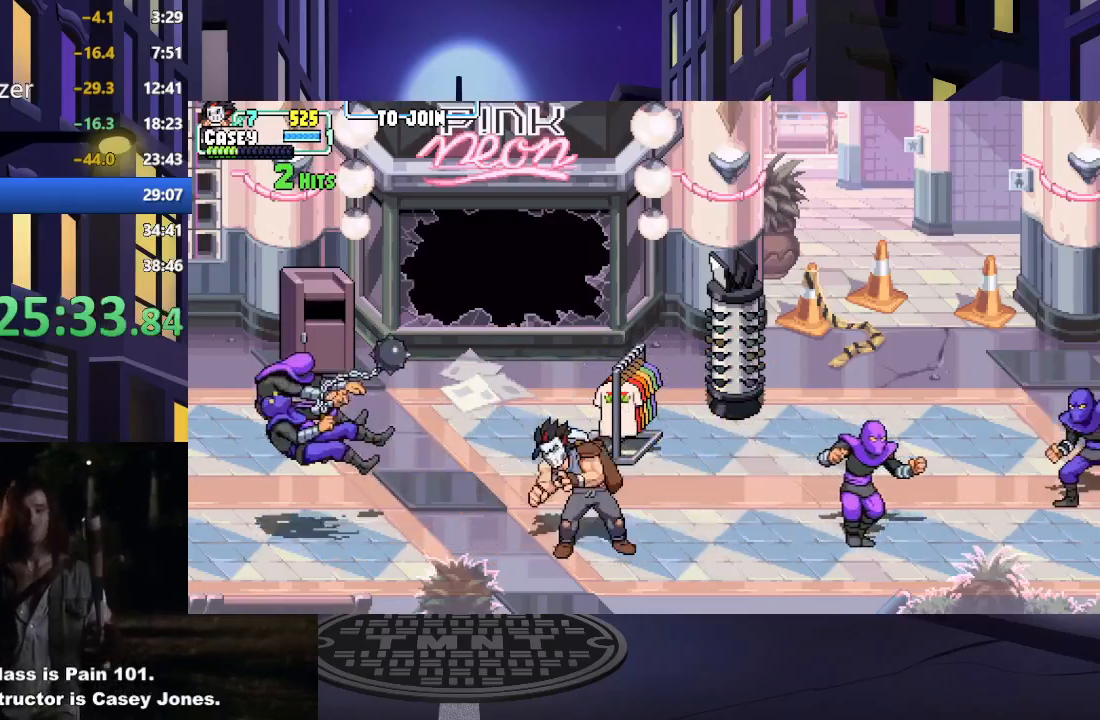
{"buttons": ["DPAD_RIGHT"], "events": [[16, "DPAD_LEFT", "down"], [250, "DPAD_UP", "down"], [350, "DPAD_LEFT", "up"], [383, "DPAD_RIGHT", "down"], [383, "DPAD_UP", "up"]]}
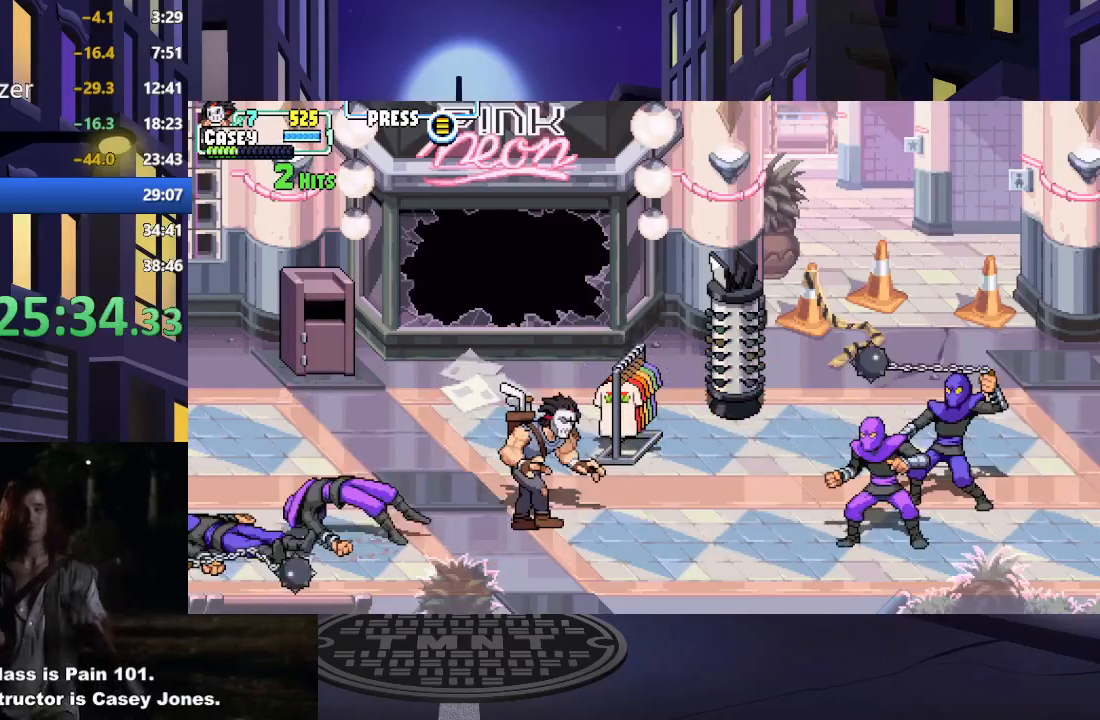
{"buttons": [], "events": [[50, "DPAD_UP", "down"], [100, "DPAD_UP", "up"], [284, "Y", "down"], [317, "DPAD_RIGHT", "up"], [434, "Y", "up"]]}
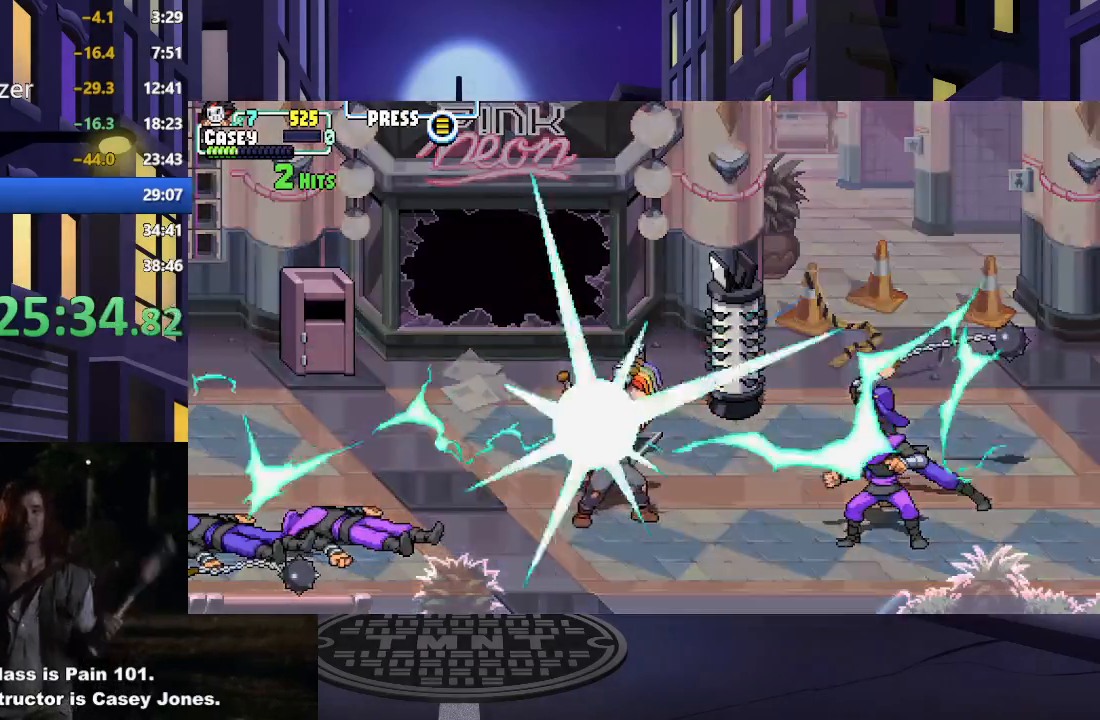
{"buttons": [], "events": []}
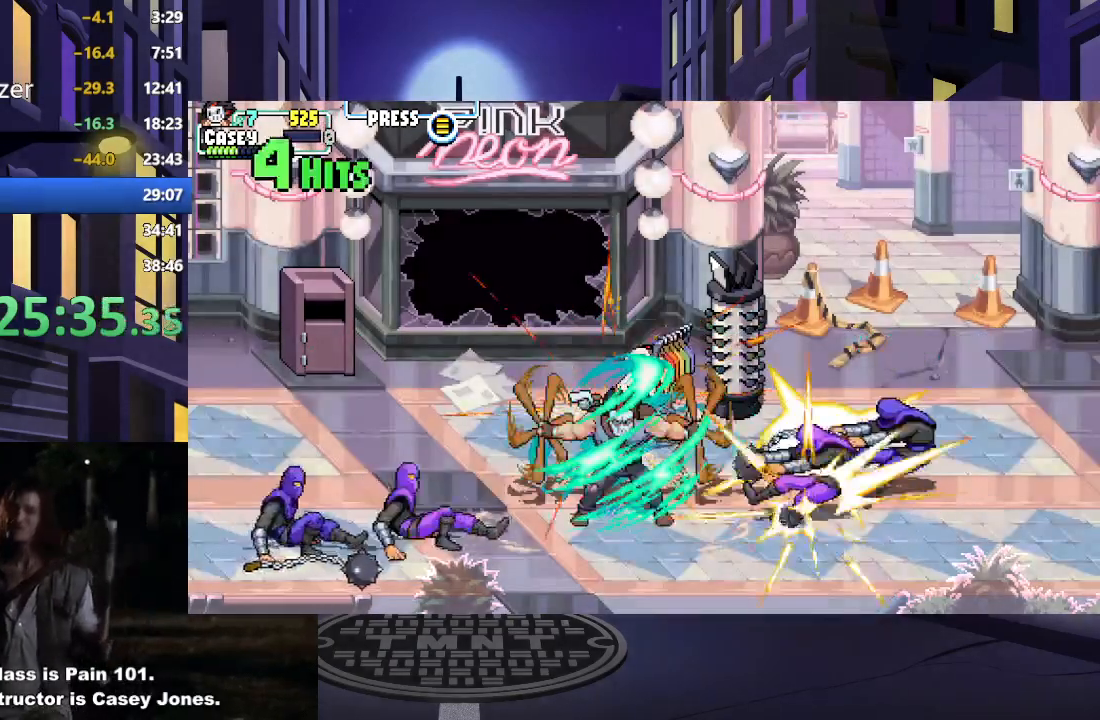
{"buttons": [], "events": []}
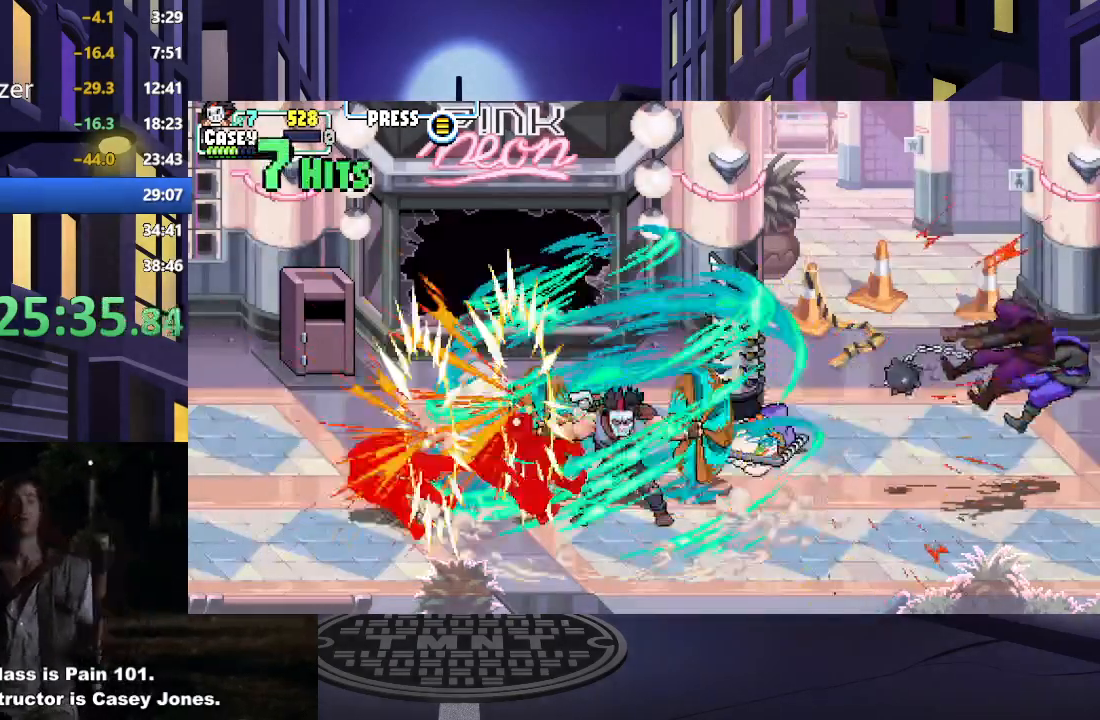
{"buttons": [], "events": []}
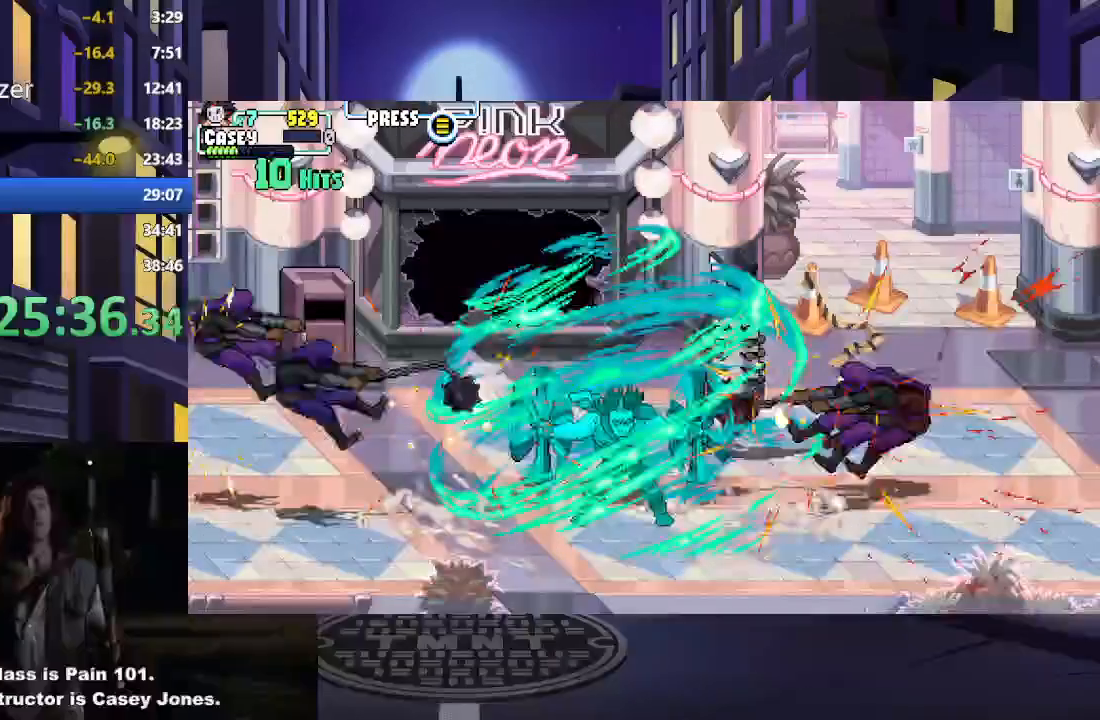
{"buttons": [], "events": []}
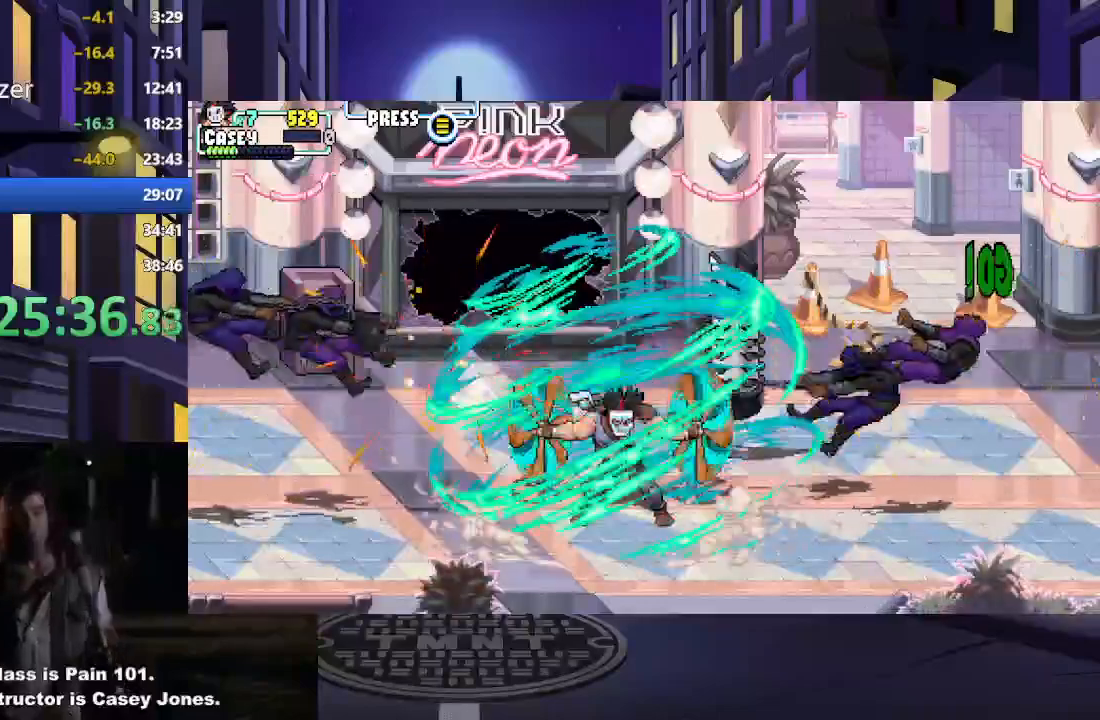
{"buttons": [], "events": [[333, "DPAD_RIGHT", "down"], [450, "DPAD_RIGHT", "up"]]}
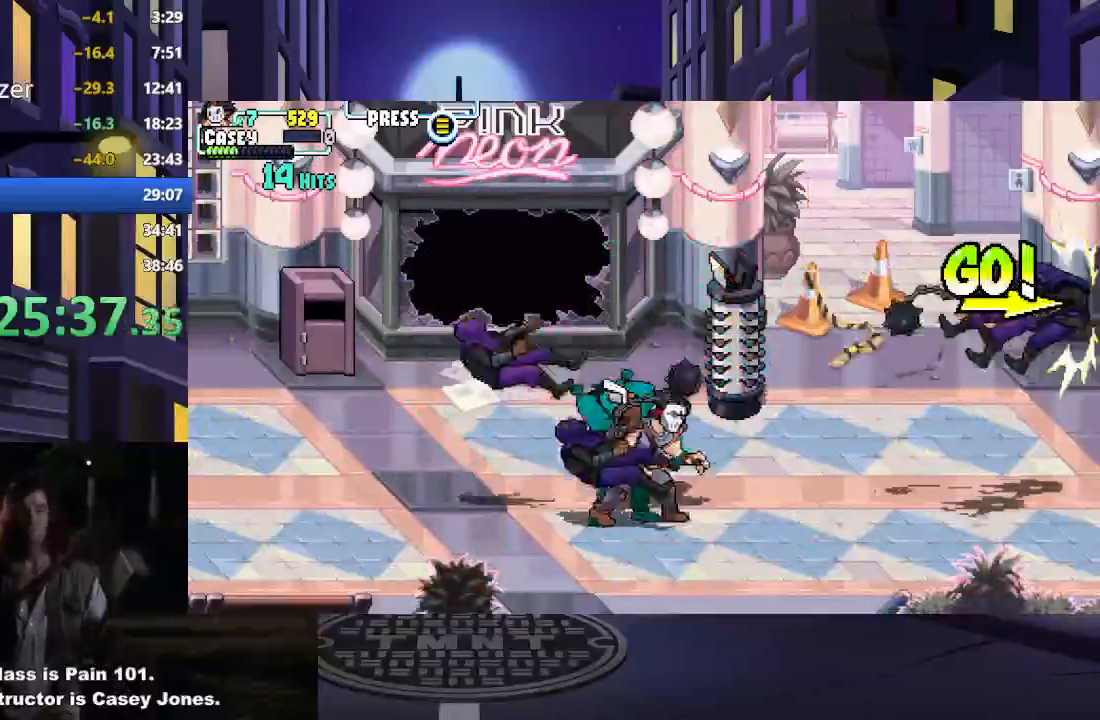
{"buttons": ["DPAD_RIGHT"], "events": [[33, "DPAD_RIGHT", "down"]]}
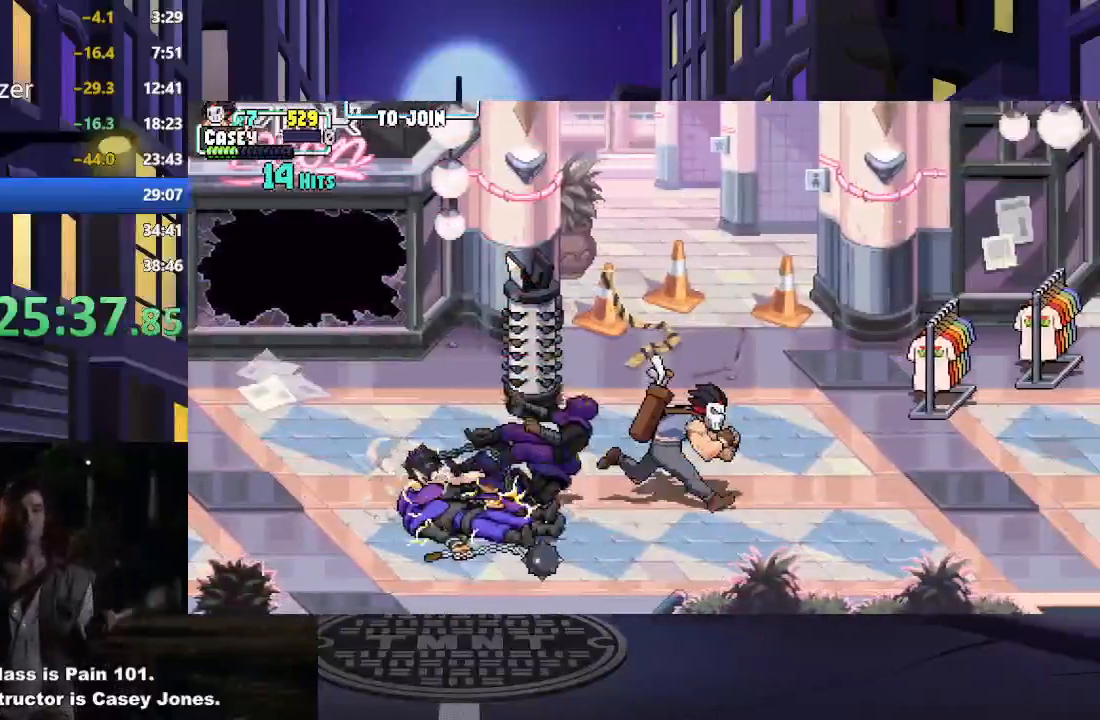
{"buttons": ["DPAD_RIGHT"], "events": []}
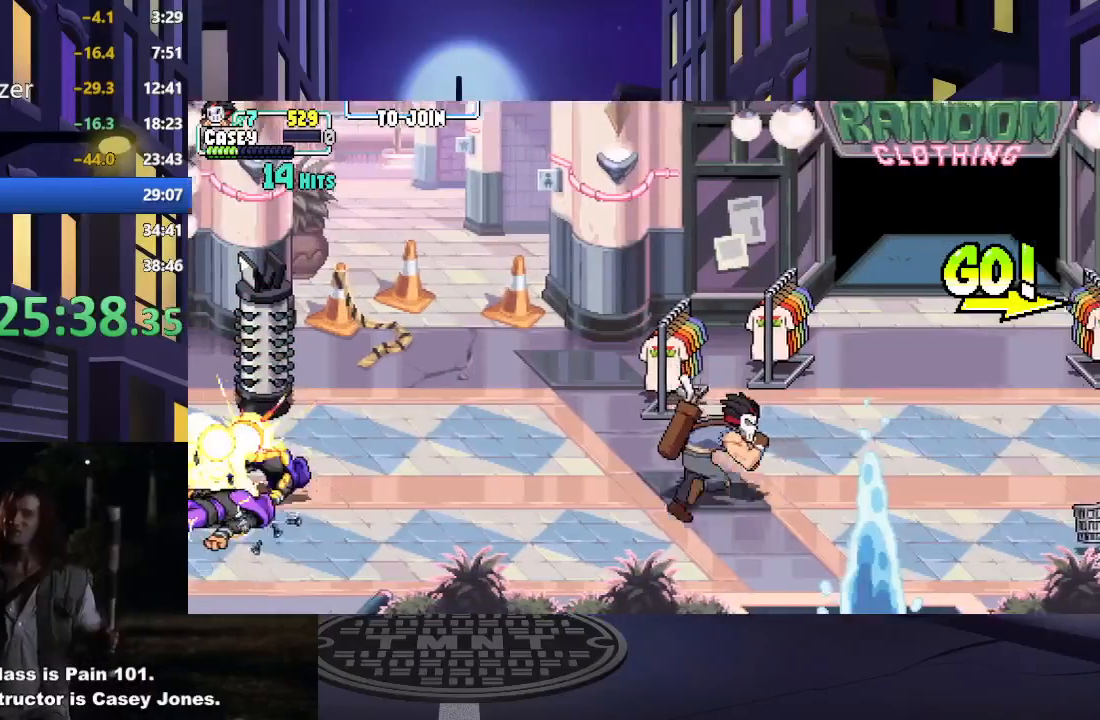
{"buttons": ["DPAD_RIGHT"], "events": []}
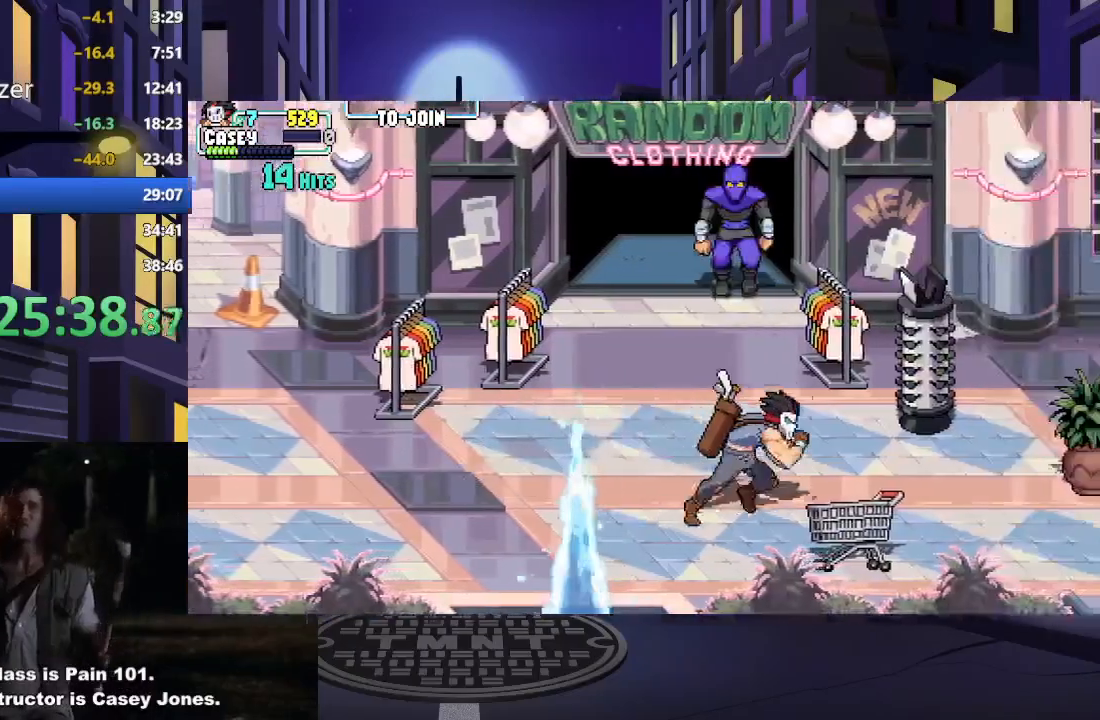
{"buttons": ["DPAD_UP", "DPAD_LEFT"], "events": [[33, "DPAD_UP", "down"], [66, "DPAD_RIGHT", "up"], [100, "DPAD_LEFT", "down"]]}
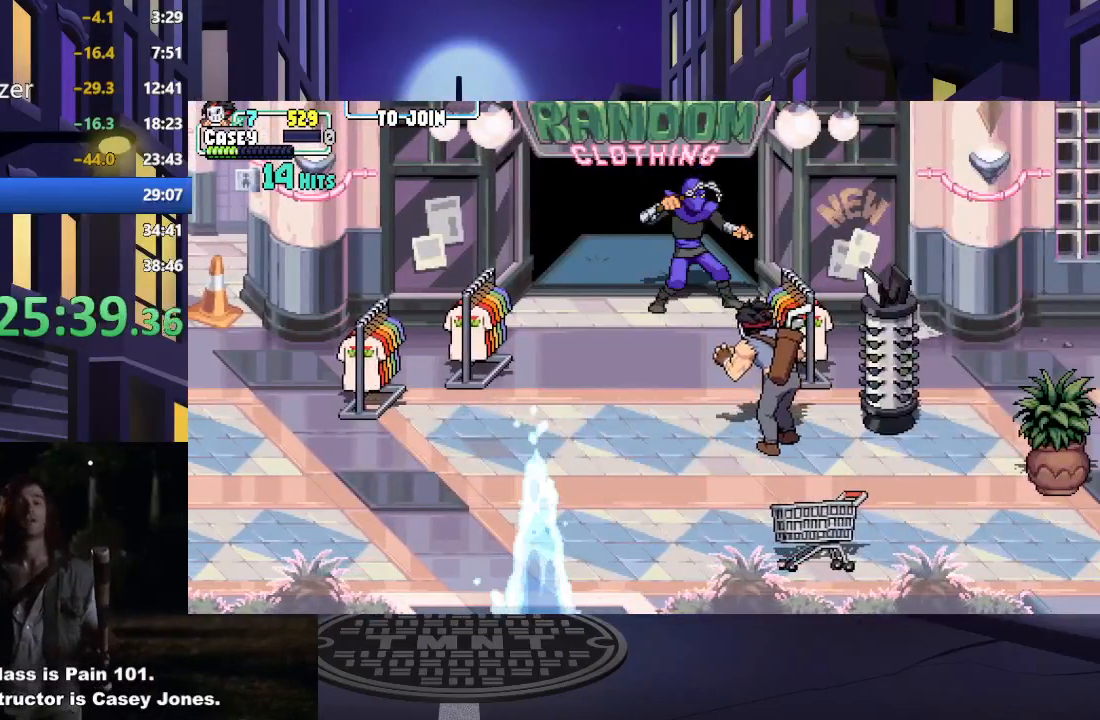
{"buttons": ["DPAD_LEFT"], "events": [[200, "DPAD_LEFT", "up"], [367, "X", "down"], [484, "DPAD_LEFT", "down"], [484, "X", "up"], [501, "DPAD_UP", "up"]]}
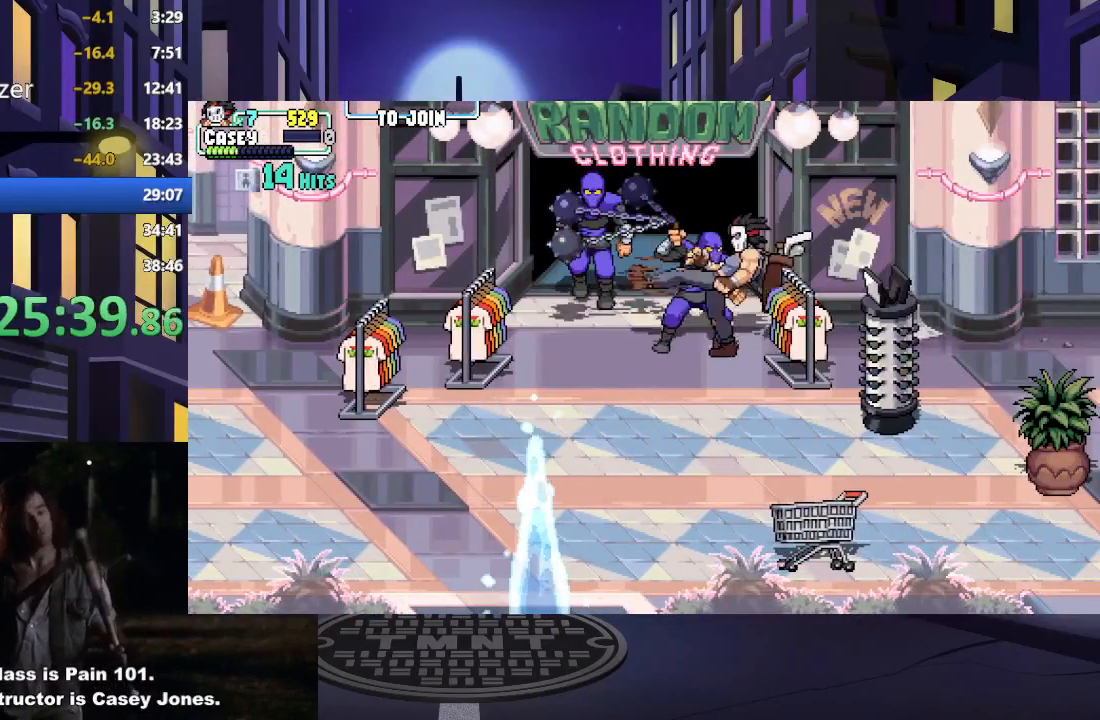
{"buttons": ["DPAD_LEFT"], "events": [[16, "DPAD_LEFT", "up"], [33, "X", "down"], [133, "X", "up"], [200, "X", "down"], [300, "X", "up"], [367, "X", "down"], [450, "DPAD_LEFT", "down"], [450, "X", "up"]]}
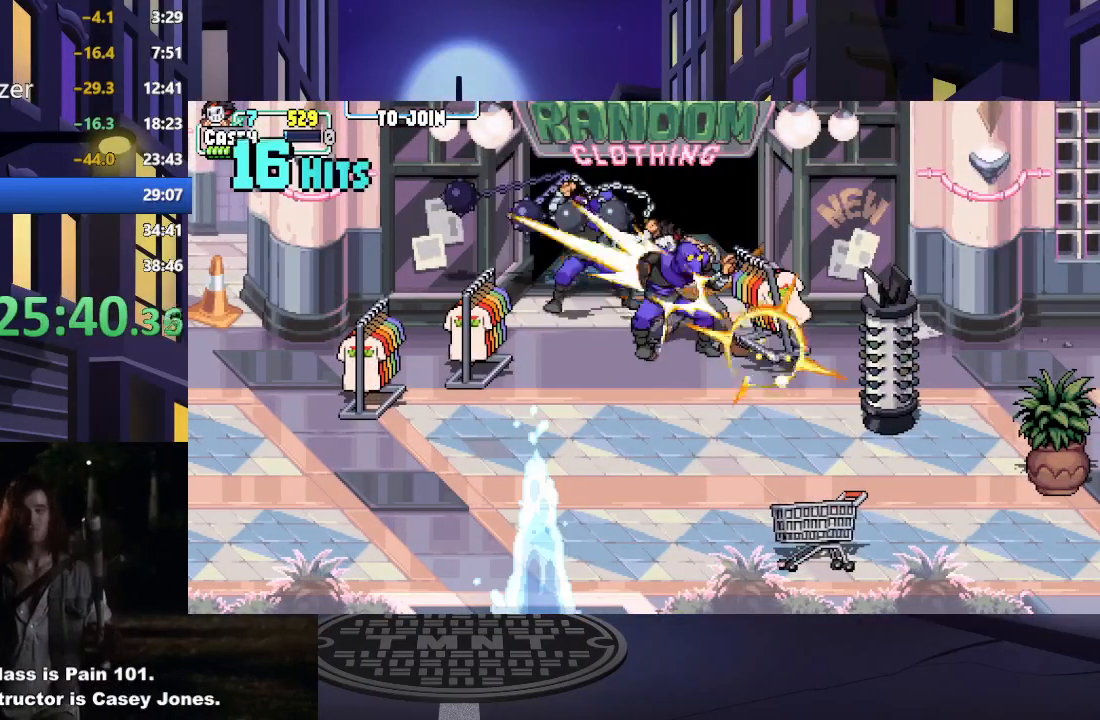
{"buttons": ["DPAD_LEFT"], "events": [[17, "X", "down"], [67, "DPAD_LEFT", "up"], [117, "DPAD_LEFT", "down"], [117, "X", "up"], [184, "X", "down"], [234, "DPAD_LEFT", "up"], [284, "DPAD_LEFT", "down"], [284, "X", "up"], [350, "X", "down"], [450, "X", "up"]]}
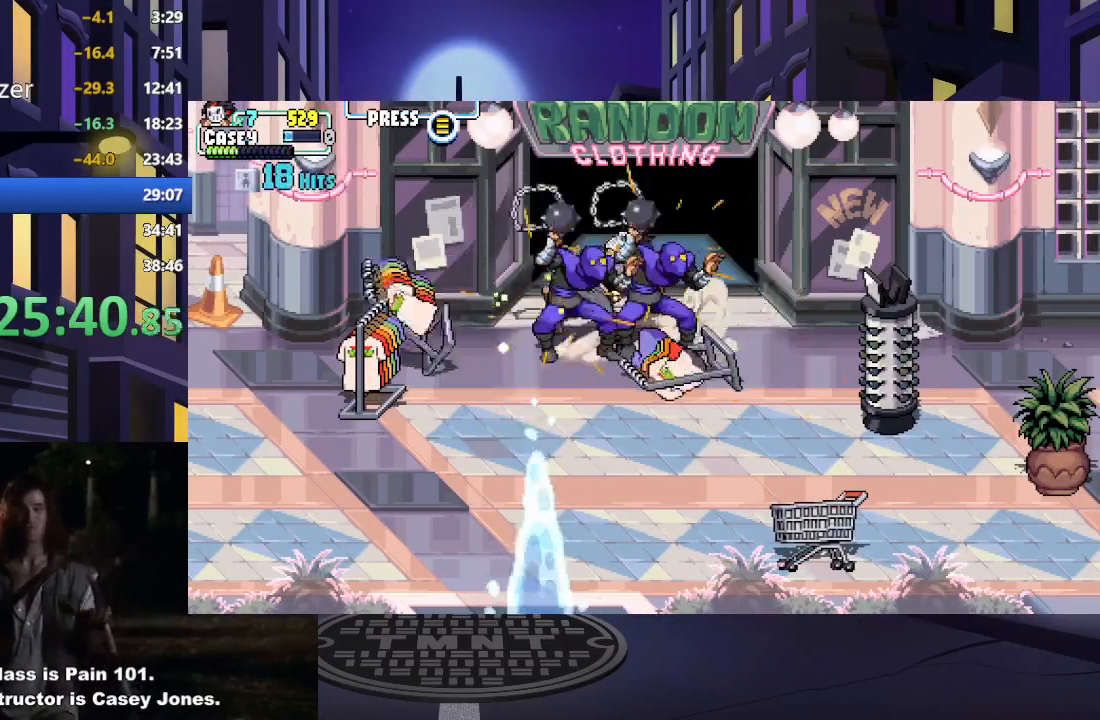
{"buttons": [], "events": [[16, "X", "down"], [116, "X", "up"], [133, "DPAD_LEFT", "up"], [183, "DPAD_LEFT", "down"], [183, "X", "down"], [283, "X", "up"], [300, "DPAD_LEFT", "up"], [350, "X", "down"], [367, "DPAD_LEFT", "down"], [450, "X", "up"], [467, "DPAD_LEFT", "up"]]}
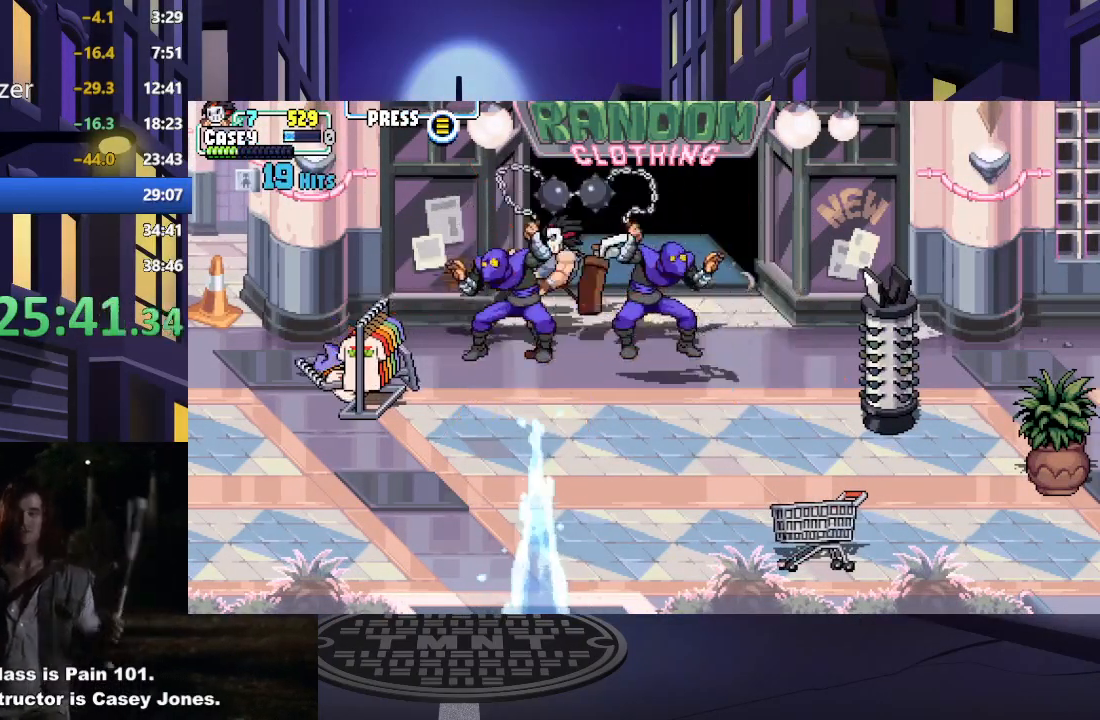
{"buttons": [], "events": [[33, "X", "down"], [117, "DPAD_RIGHT", "down"], [133, "X", "up"], [217, "X", "down"], [250, "DPAD_RIGHT", "up"], [317, "X", "up"], [334, "DPAD_RIGHT", "down"], [384, "X", "down"], [501, "DPAD_RIGHT", "up"], [501, "X", "up"]]}
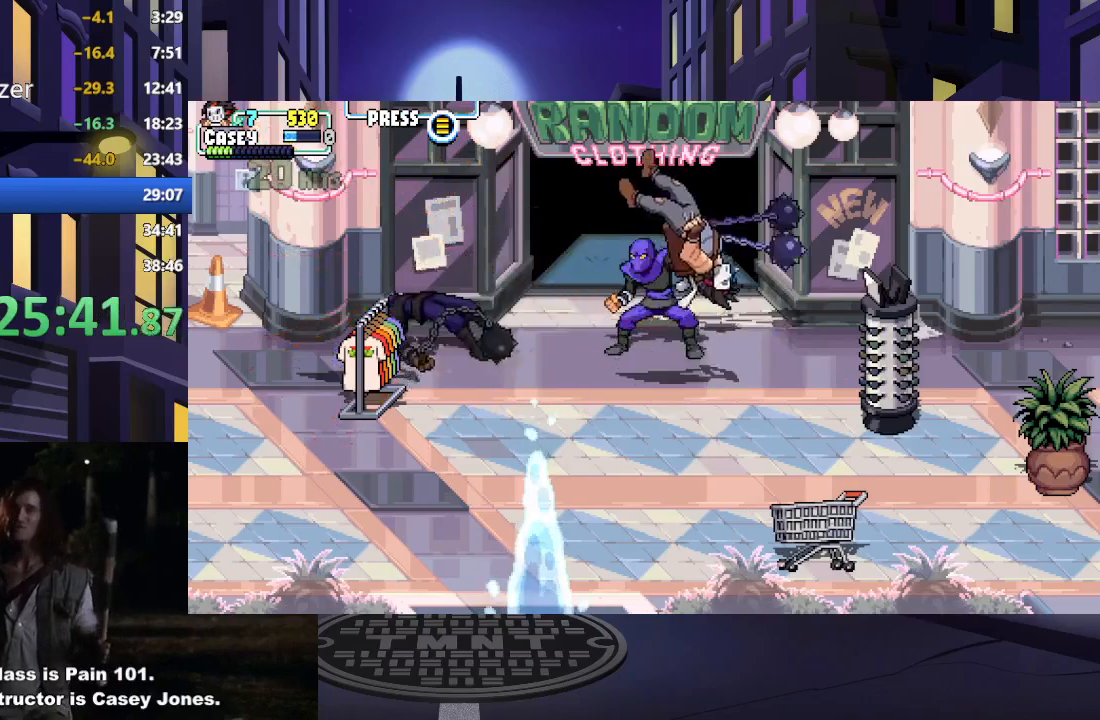
{"buttons": ["X", "DPAD_LEFT"], "events": [[50, "DPAD_RIGHT", "down"], [66, "X", "down"], [150, "DPAD_RIGHT", "up"], [183, "X", "up"], [266, "A", "down"], [266, "DPAD_LEFT", "down"], [383, "X", "down"], [433, "A", "up"], [433, "X", "up"], [500, "X", "down"]]}
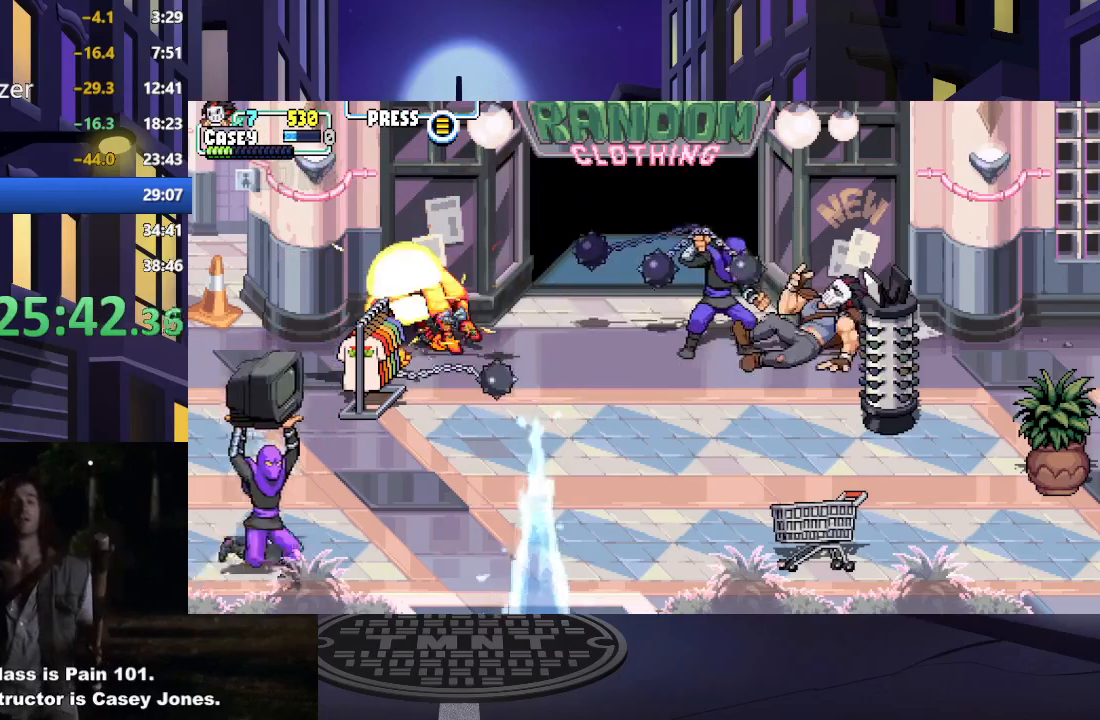
{"buttons": ["X"], "events": [[17, "A", "down"], [117, "A", "up"], [150, "X", "up"], [200, "DPAD_LEFT", "up"], [217, "X", "down"], [317, "DPAD_LEFT", "down"], [334, "X", "up"], [400, "X", "down"], [467, "DPAD_LEFT", "up"]]}